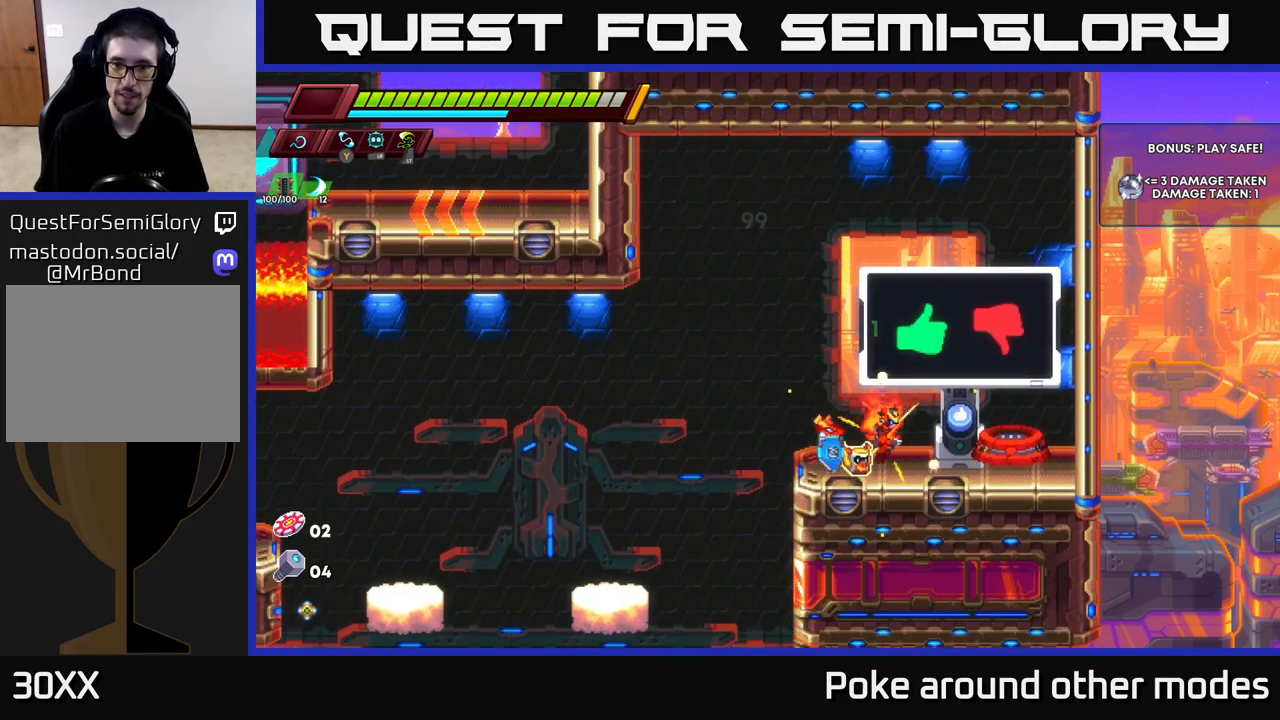
Gameplay with a controller (Xbox layout); each line is a JSON object with the inputs held at the frame after it. "events" lists button and stick changes between this image and that frame as [ms after this image, input, new state], when the widget could be followed in between.
{"buttons": [], "left_stick": "left", "right_stick": "center", "events": [[200, "left_stick", "center"], [450, "left_stick", "left"]]}
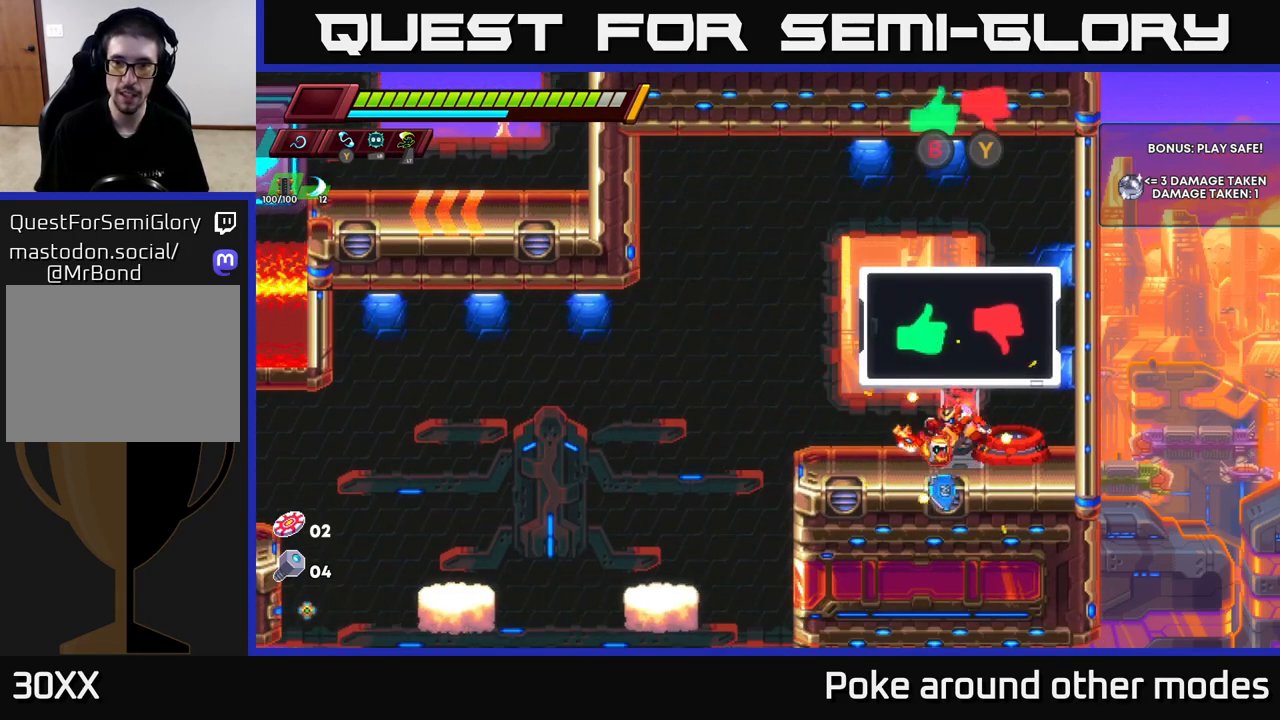
{"buttons": [], "left_stick": "center", "right_stick": "center", "events": [[183, "left_stick", "right"], [333, "left_stick", "center"]]}
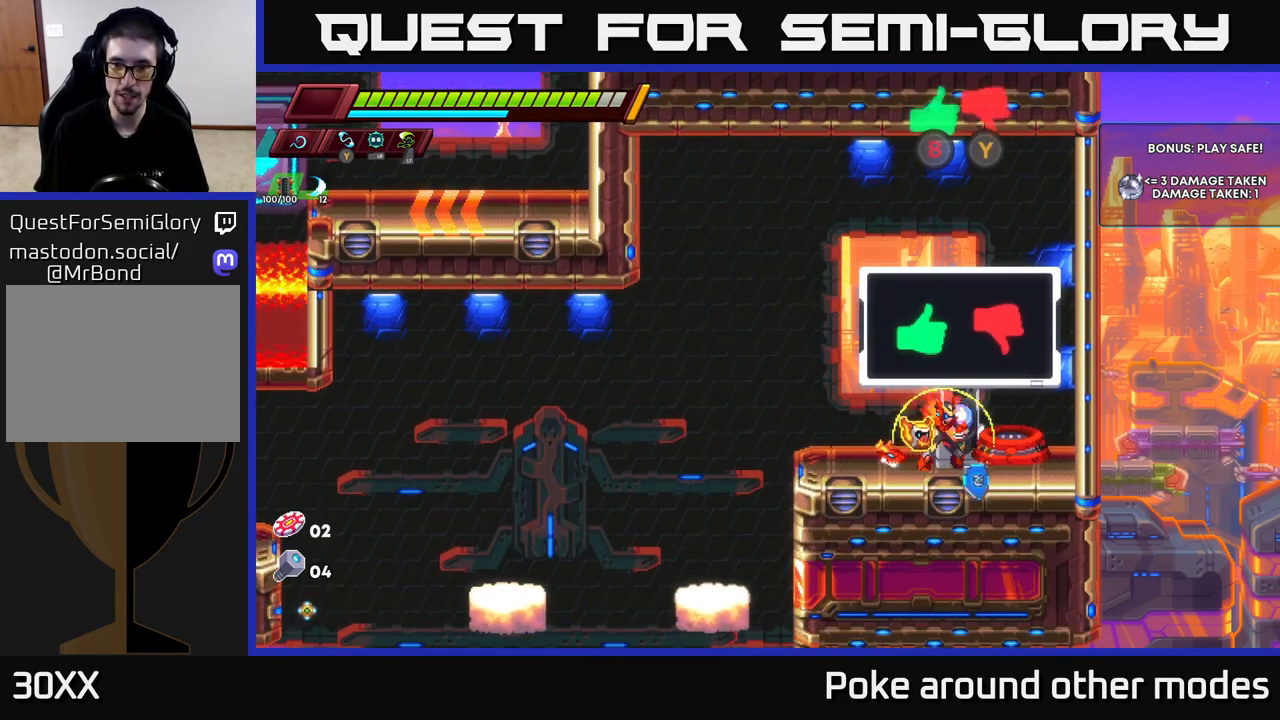
{"buttons": [], "left_stick": "center", "right_stick": "center", "events": []}
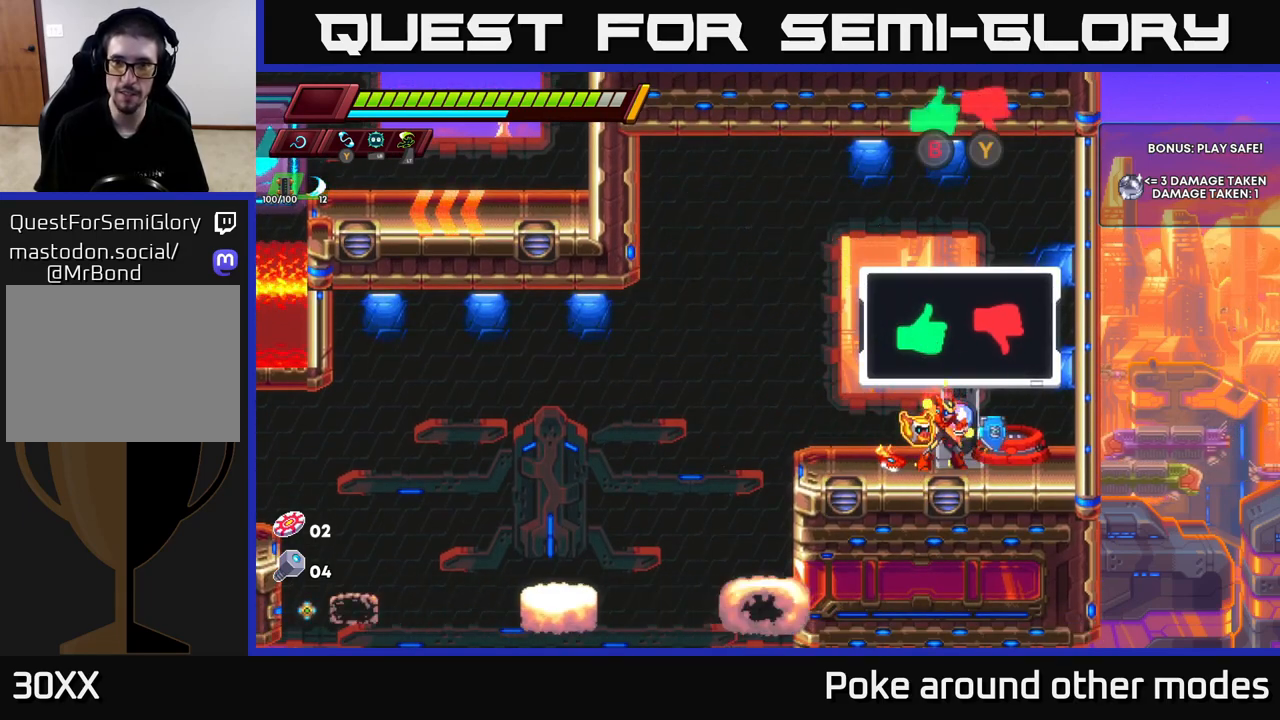
{"buttons": [], "left_stick": "right", "right_stick": "center", "events": [[50, "B", "down"], [133, "B", "up"], [383, "left_stick", "right"]]}
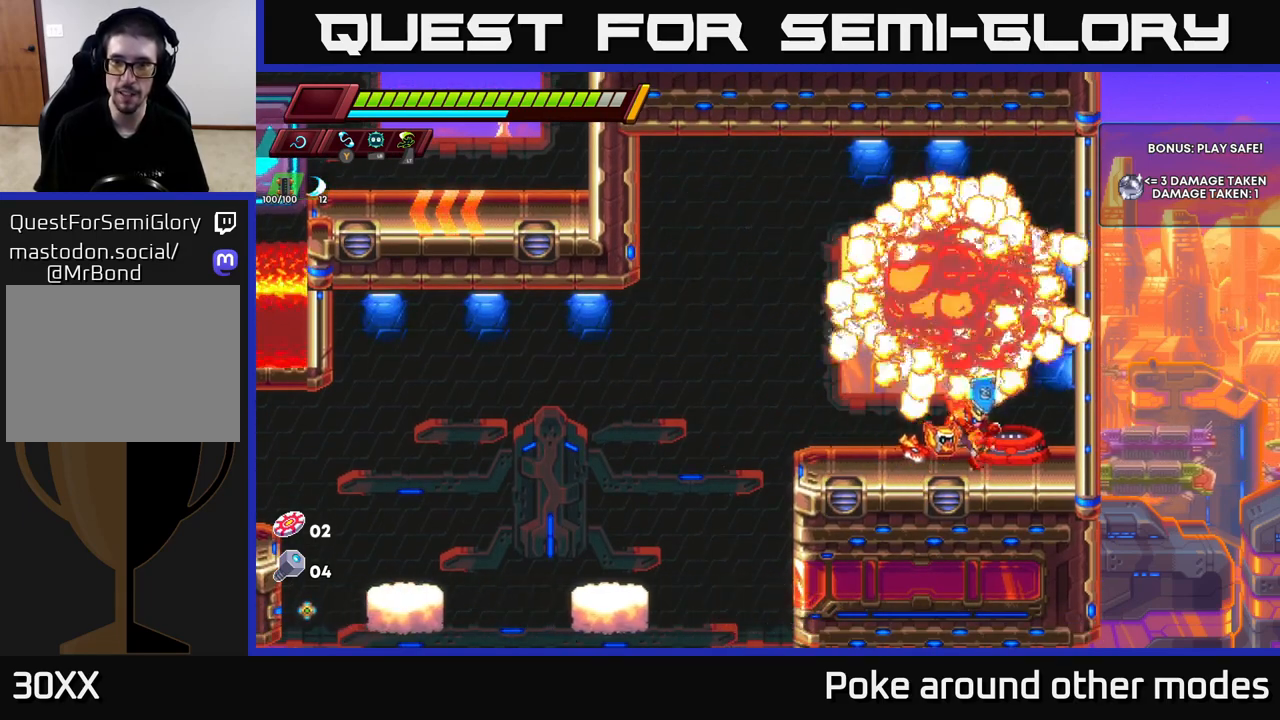
{"buttons": [], "left_stick": "center", "right_stick": "center", "events": [[150, "left_stick", "center"], [350, "left_stick", "left"], [467, "left_stick", "center"]]}
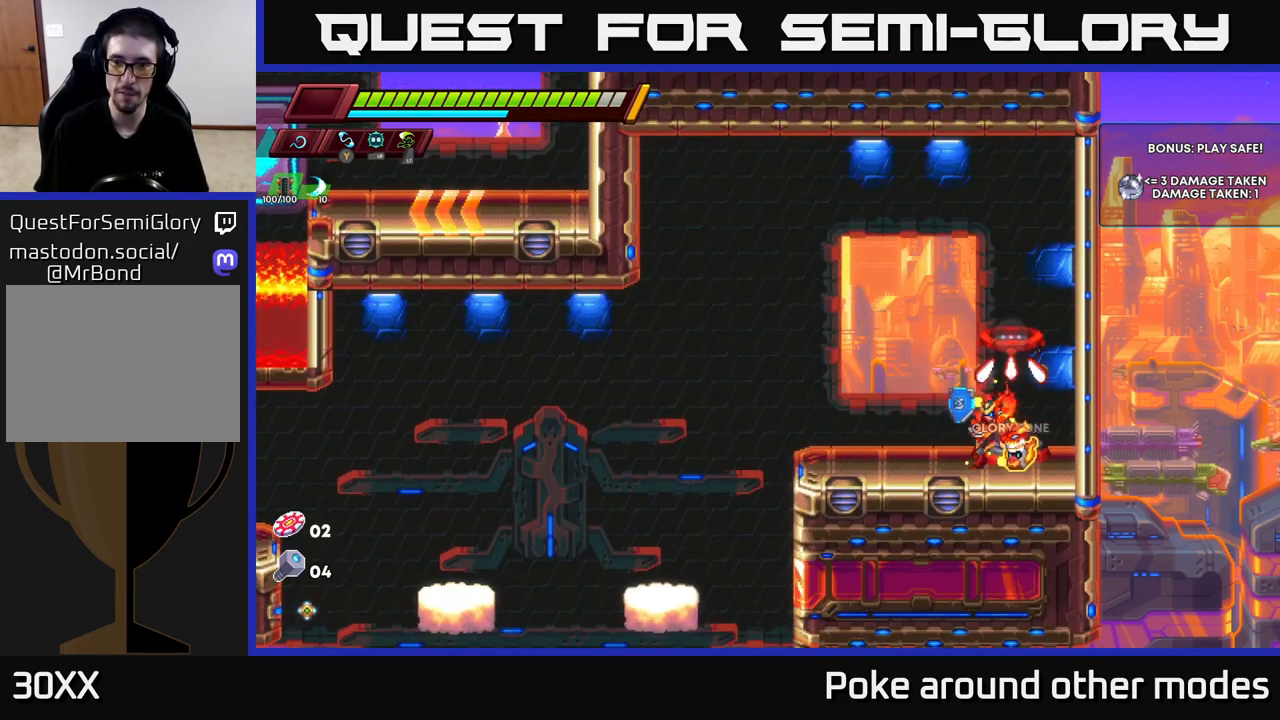
{"buttons": ["B"], "left_stick": "center", "right_stick": "center", "events": [[300, "left_stick", "right"], [417, "left_stick", "center"], [483, "B", "down"]]}
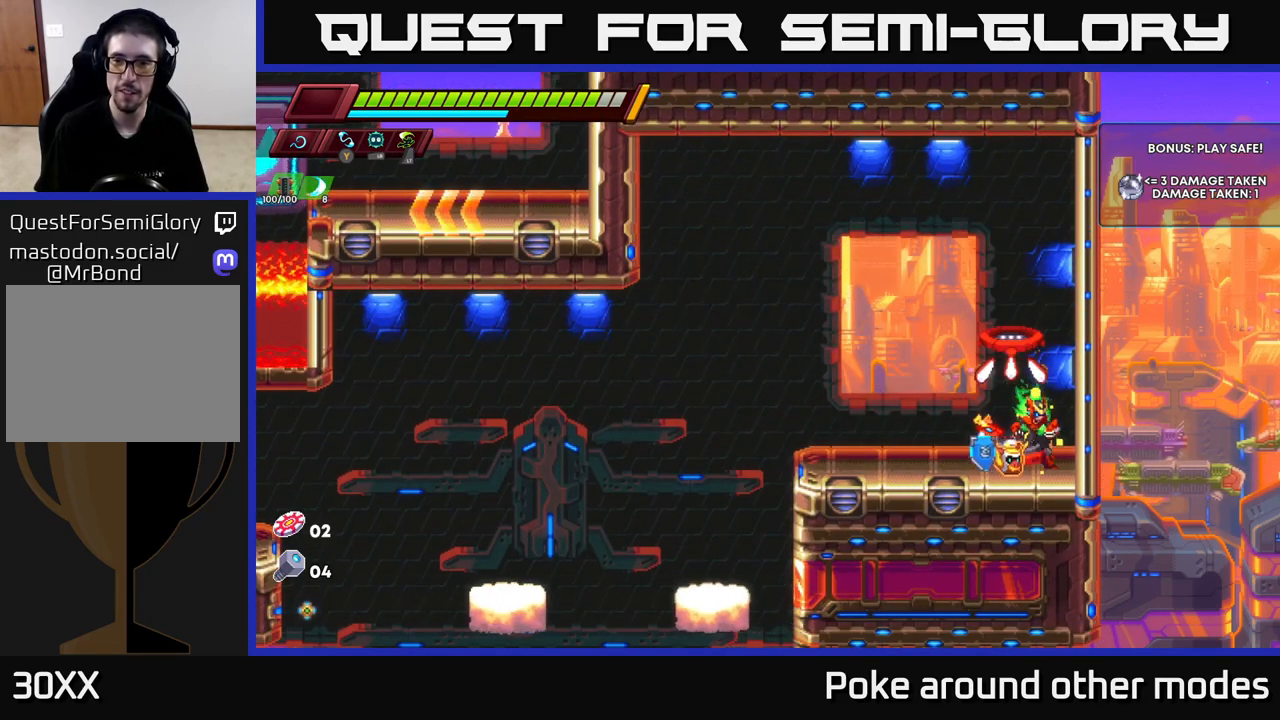
{"buttons": [], "left_stick": "left", "right_stick": "center", "events": [[100, "B", "up"], [400, "left_stick", "left"]]}
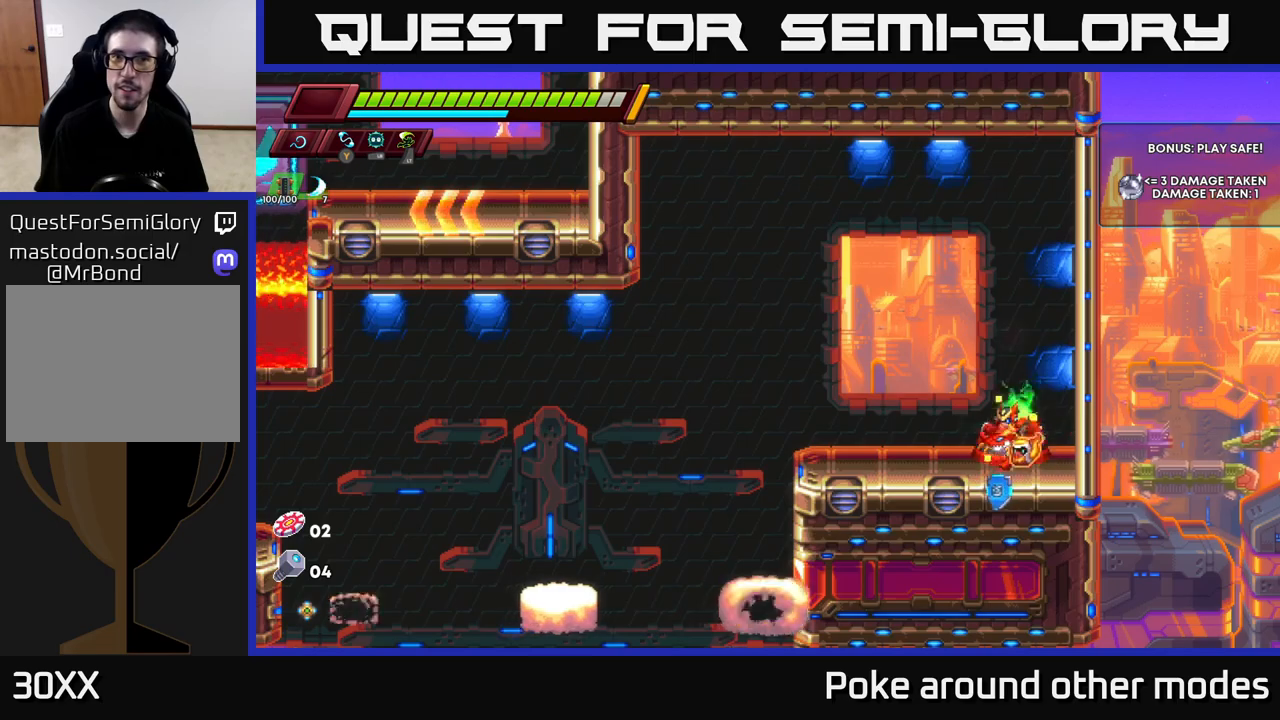
{"buttons": [], "left_stick": "center", "right_stick": "center", "events": [[33, "left_stick", "center"], [100, "B", "down"], [167, "B", "up"]]}
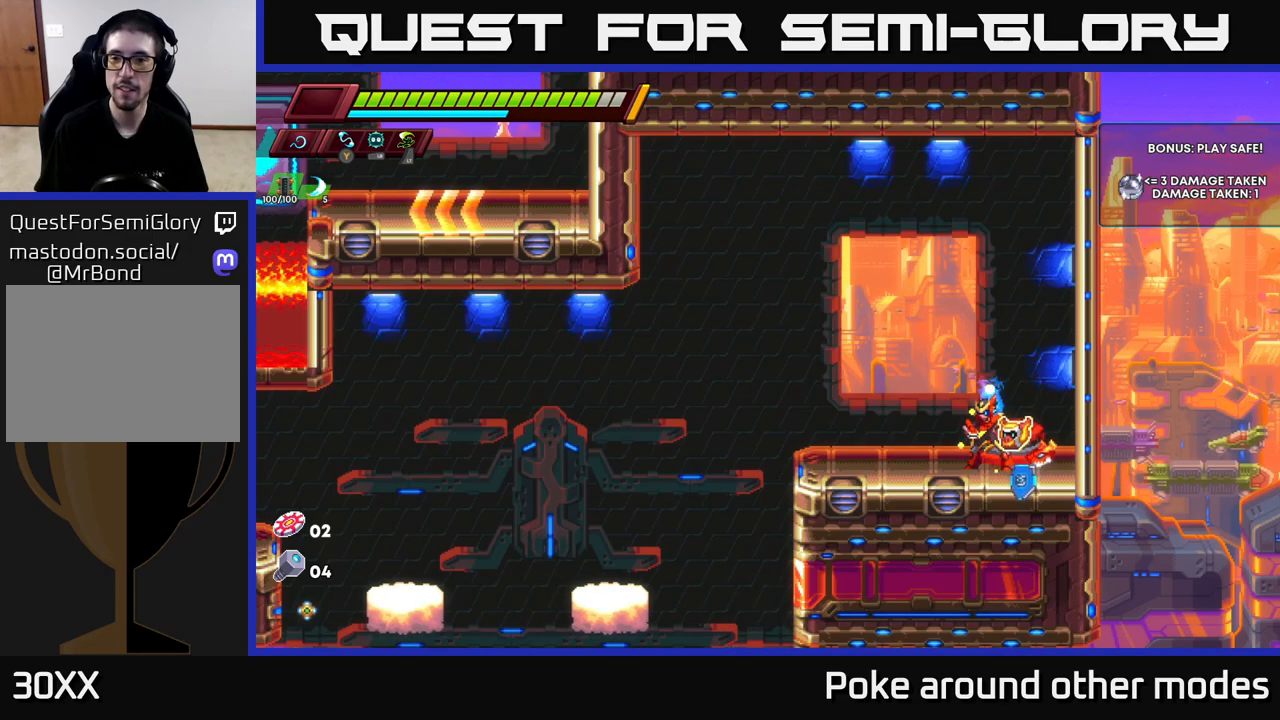
{"buttons": ["B"], "left_stick": "center", "right_stick": "center", "events": [[17, "B", "down"], [117, "B", "up"], [317, "left_stick", "right"], [417, "left_stick", "center"], [450, "B", "down"]]}
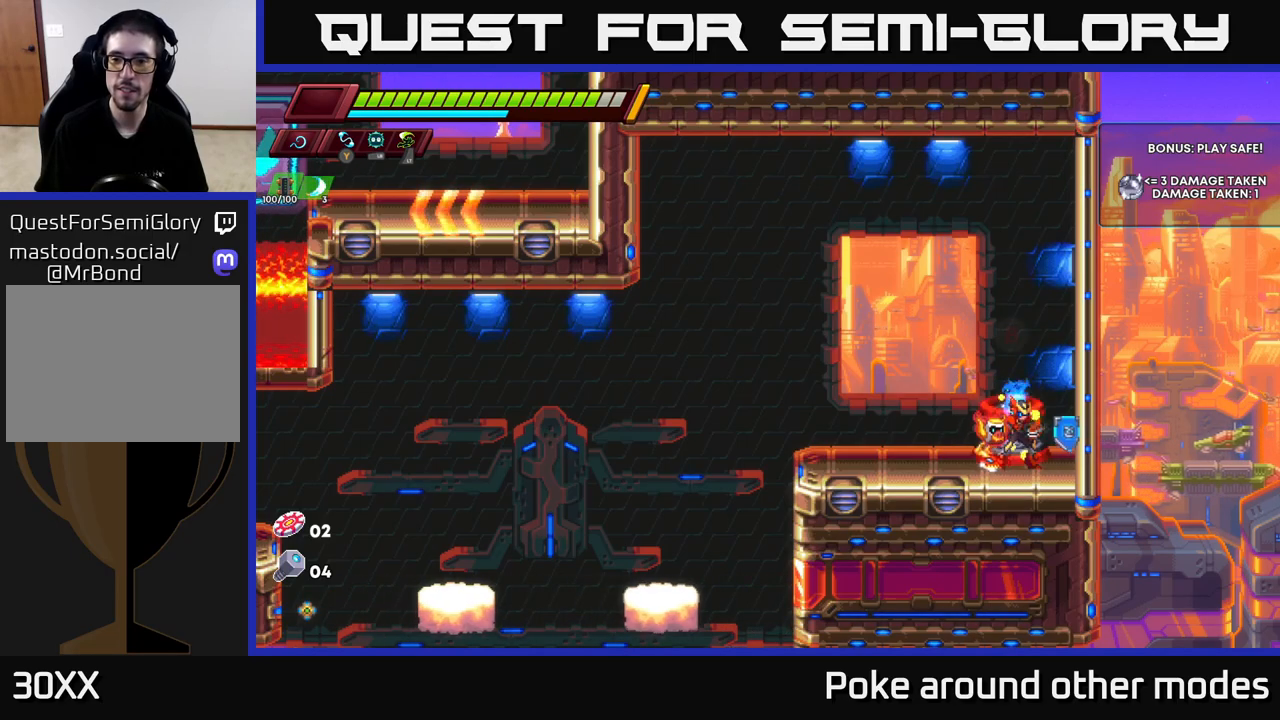
{"buttons": [], "left_stick": "center", "right_stick": "center", "events": [[50, "B", "up"], [283, "B", "down"], [350, "B", "up"]]}
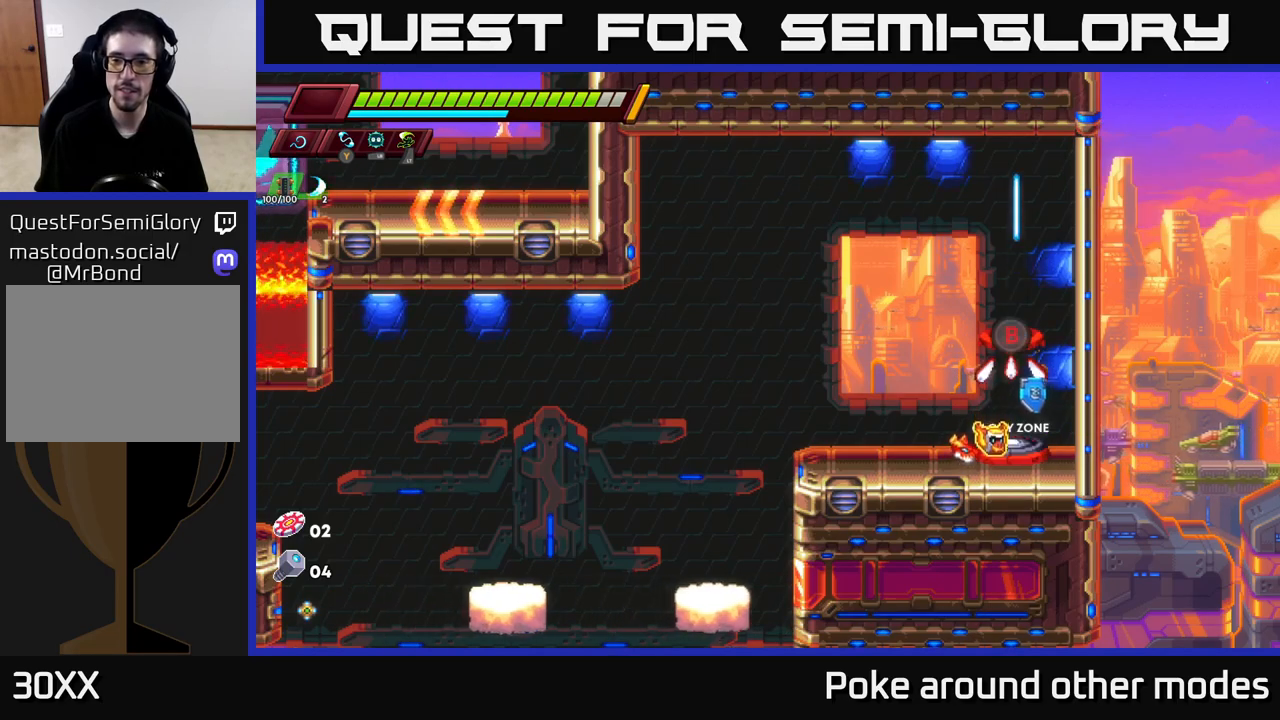
{"buttons": [], "left_stick": "center", "right_stick": "center", "events": []}
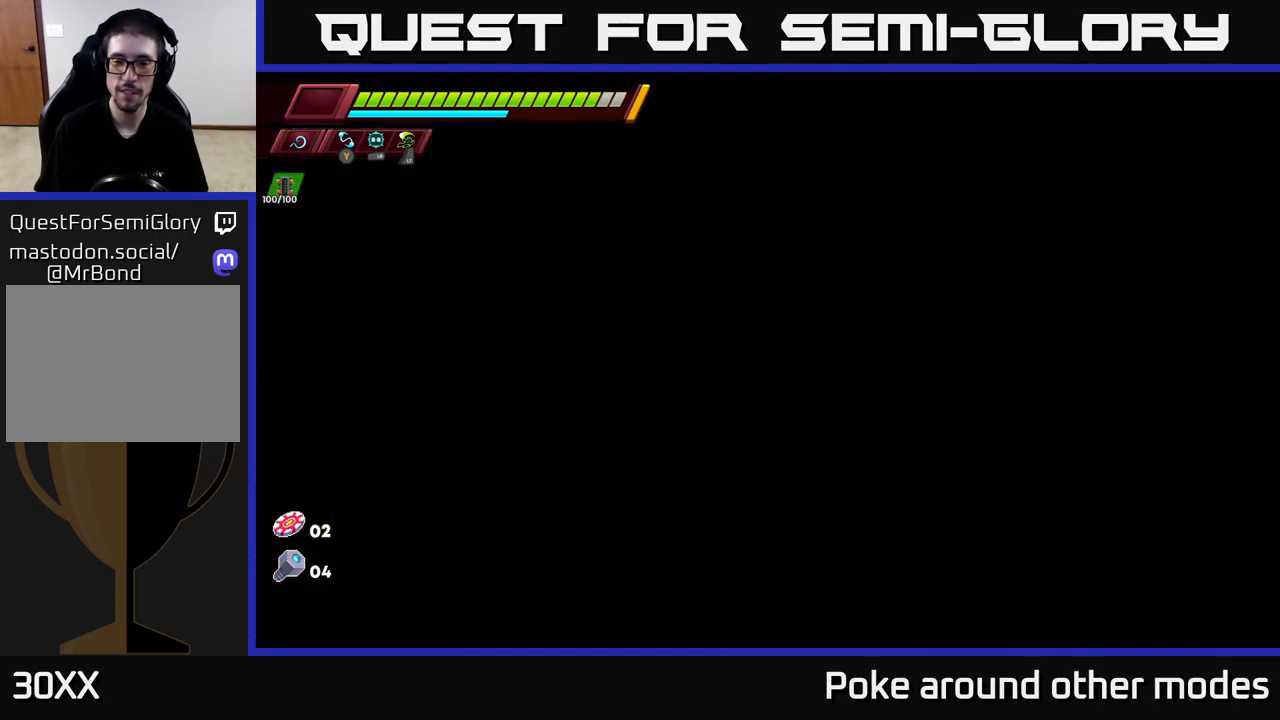
{"buttons": [], "left_stick": "right", "right_stick": "center", "events": [[483, "left_stick", "right"]]}
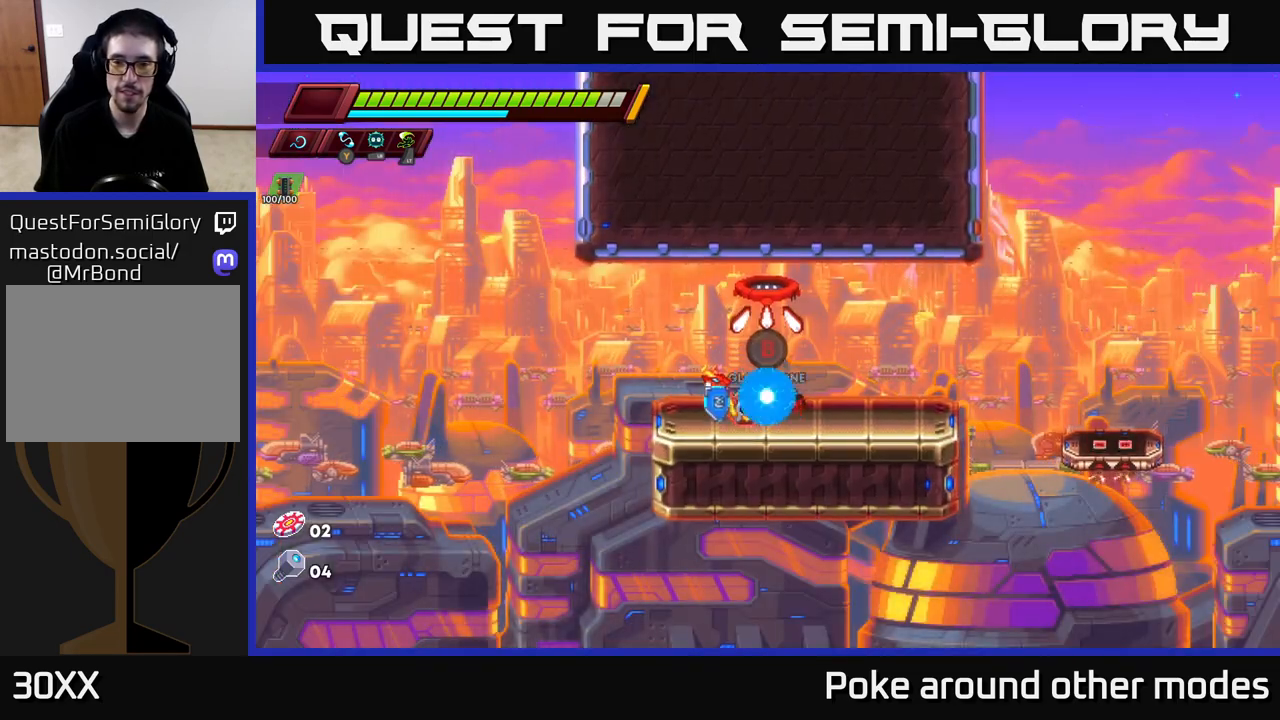
{"buttons": [], "left_stick": "right", "right_stick": "center", "events": [[317, "R2", "down"], [417, "A", "down"], [483, "A", "up"], [500, "R2", "up"]]}
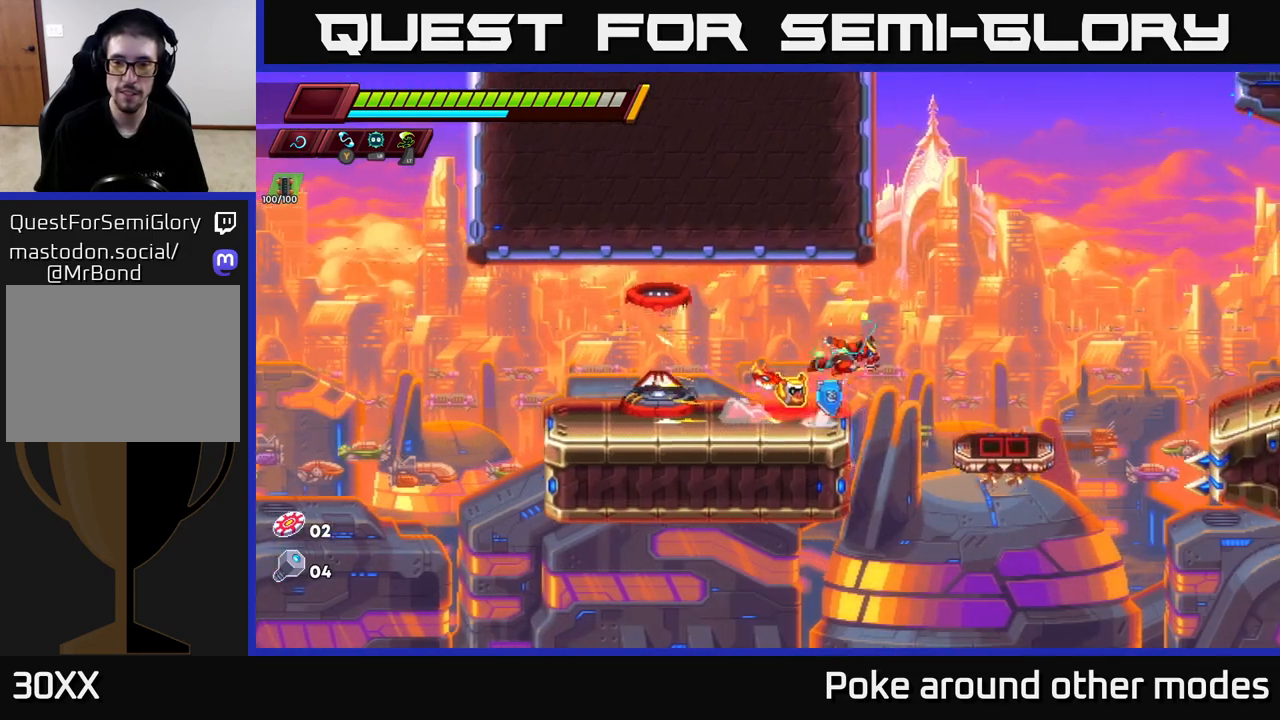
{"buttons": [], "left_stick": "center", "right_stick": "center", "events": [[283, "left_stick", "center"]]}
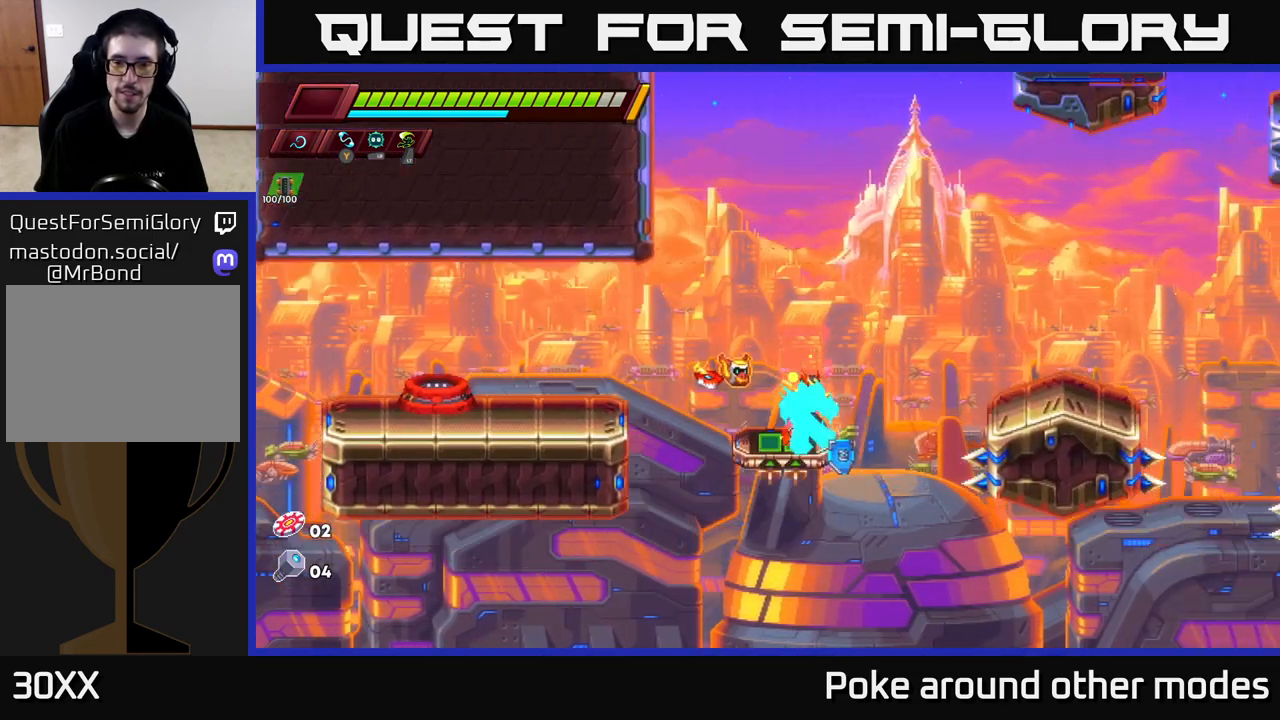
{"buttons": [], "left_stick": "center", "right_stick": "up", "events": [[450, "right_stick", "up"]]}
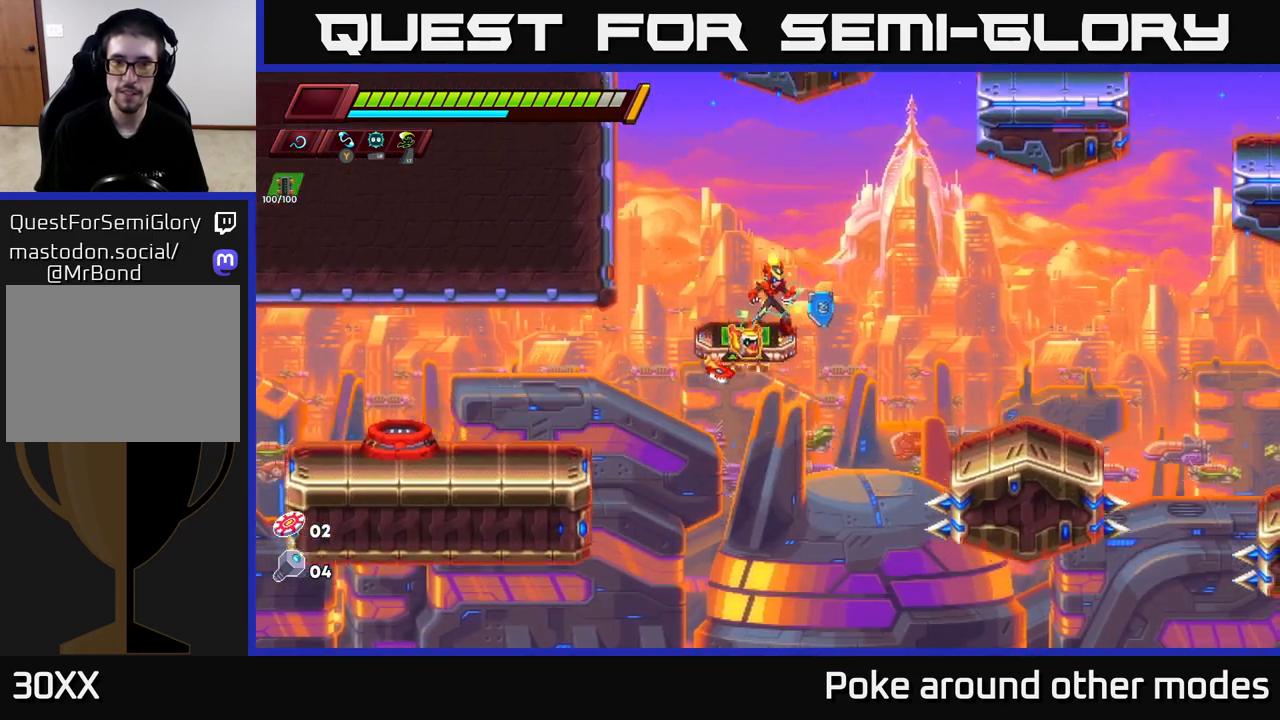
{"buttons": [], "left_stick": "center", "right_stick": "center", "events": [[300, "right_stick", "center"]]}
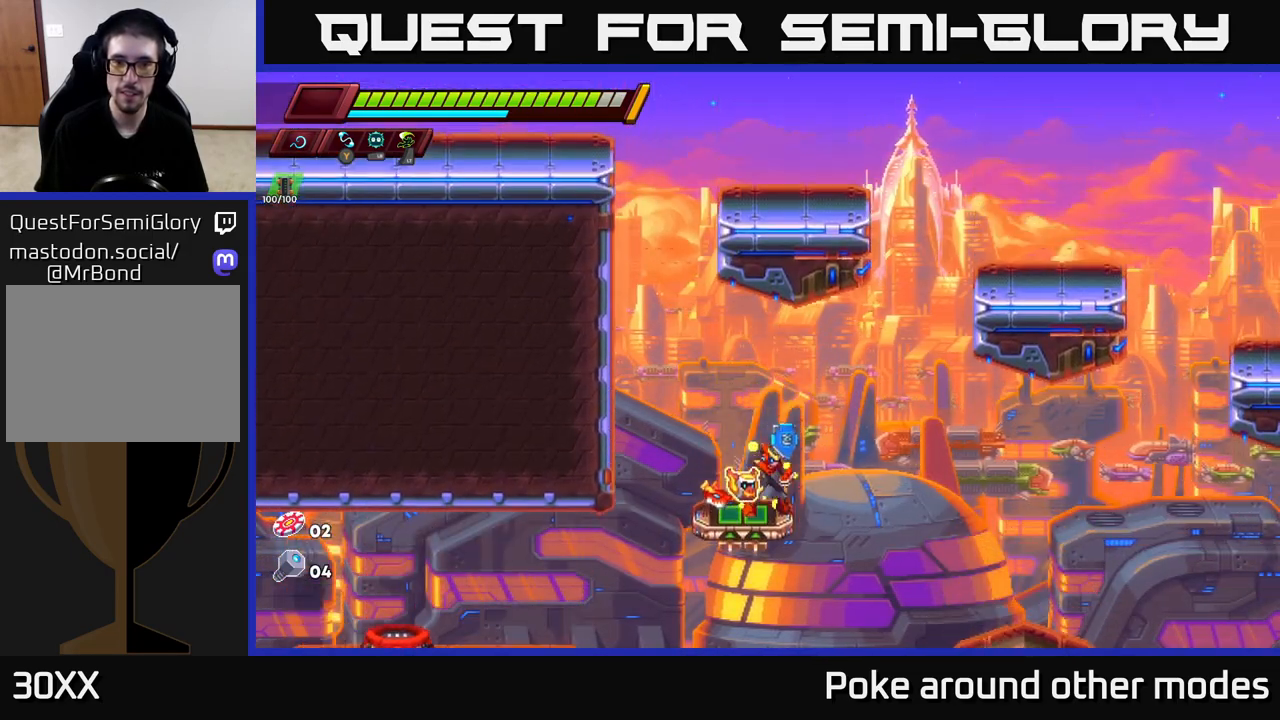
{"buttons": [], "left_stick": "center", "right_stick": "center", "events": [[83, "left_stick", "left"], [150, "A", "down"], [150, "R2", "down"], [217, "A", "up"], [217, "R2", "up"], [317, "left_stick", "center"]]}
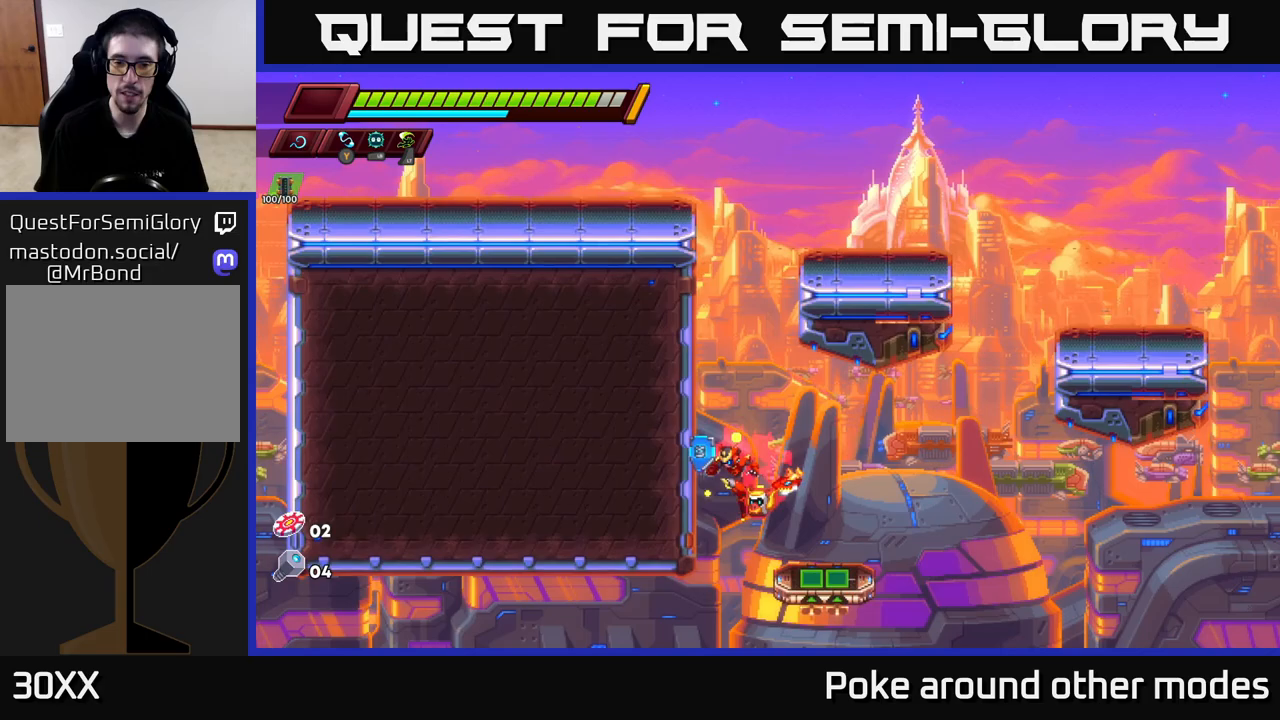
{"buttons": [], "left_stick": "left", "right_stick": "center", "events": [[183, "left_stick", "left"]]}
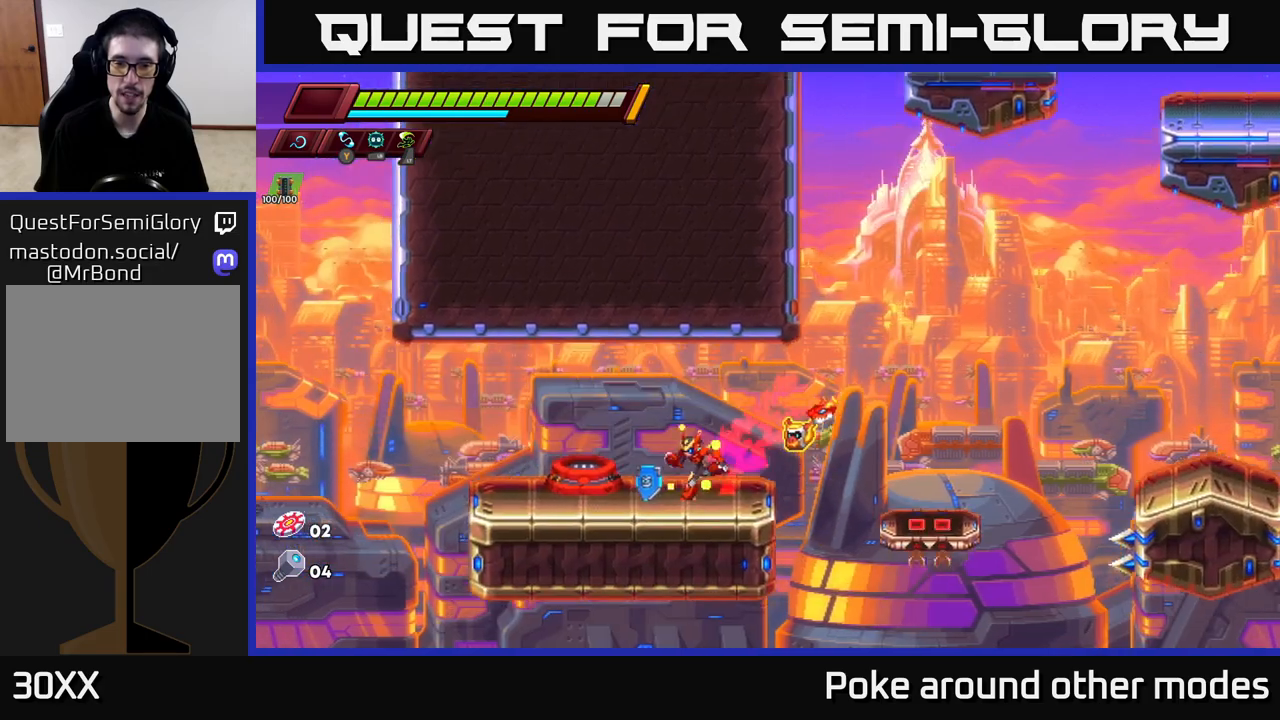
{"buttons": [], "left_stick": "center", "right_stick": "center", "events": [[200, "B", "down"], [200, "left_stick", "center"], [283, "B", "up"]]}
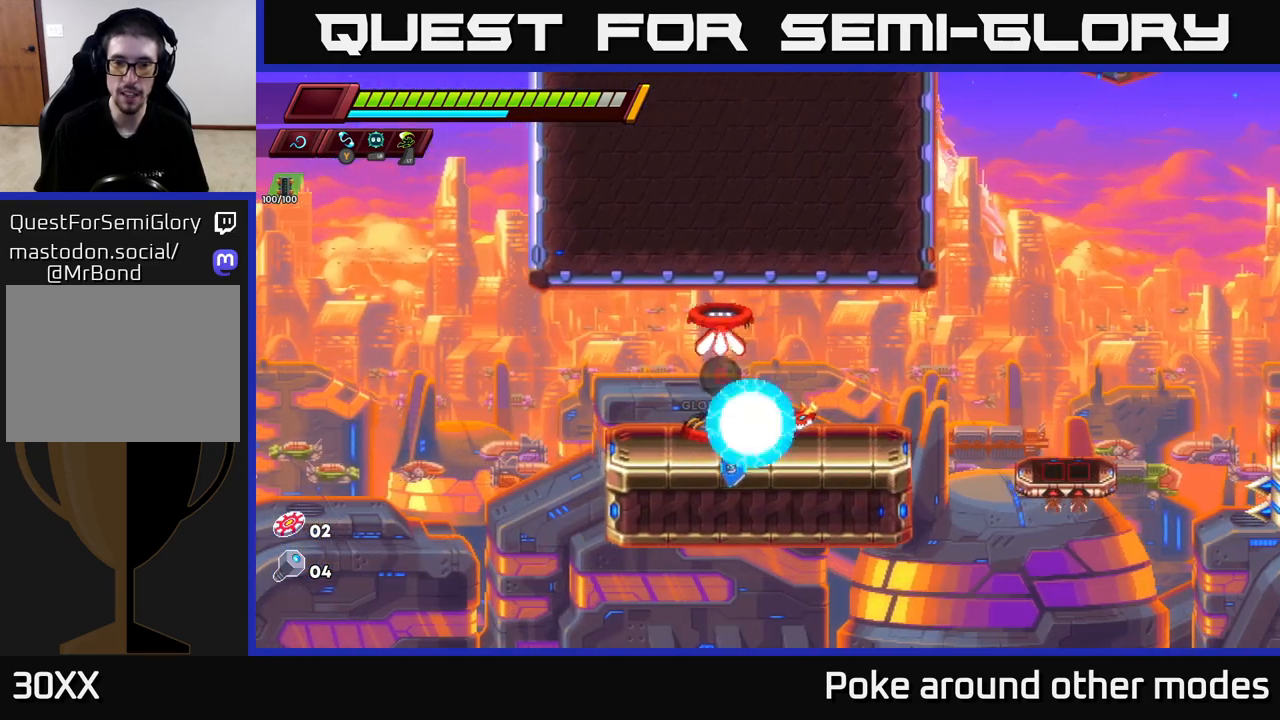
{"buttons": [], "left_stick": "center", "right_stick": "center", "events": []}
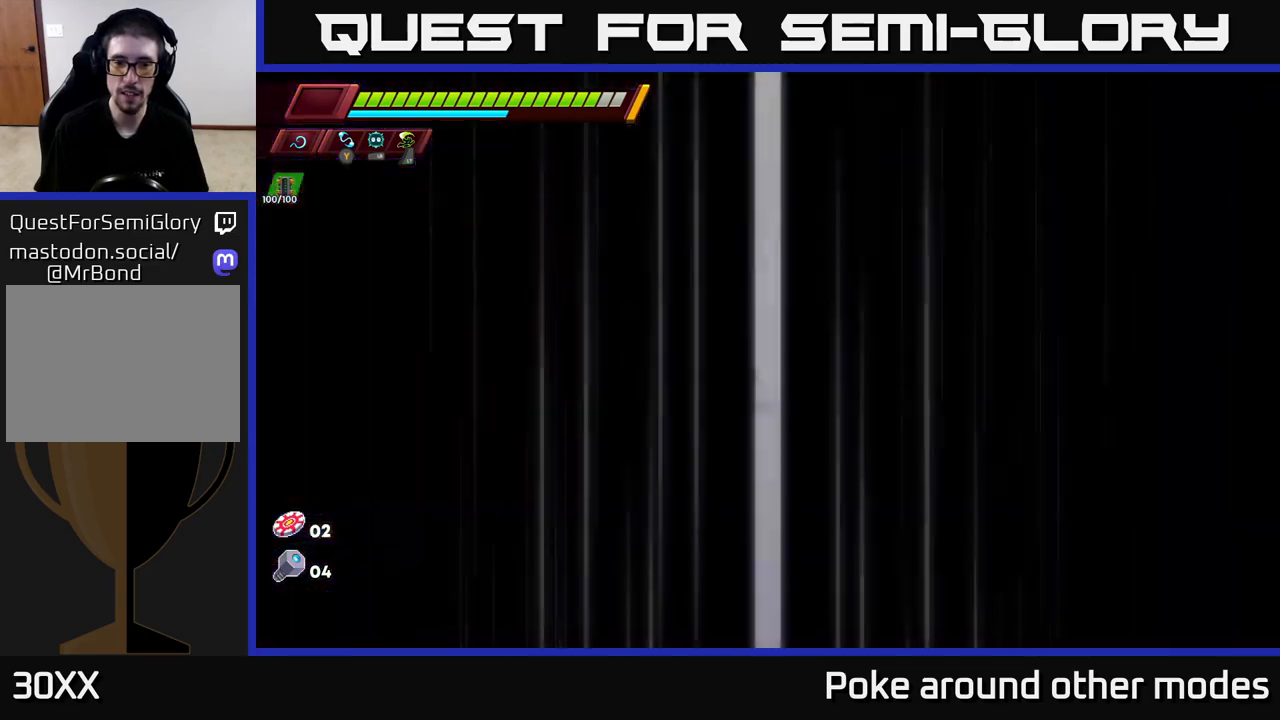
{"buttons": [], "left_stick": "center", "right_stick": "center", "events": []}
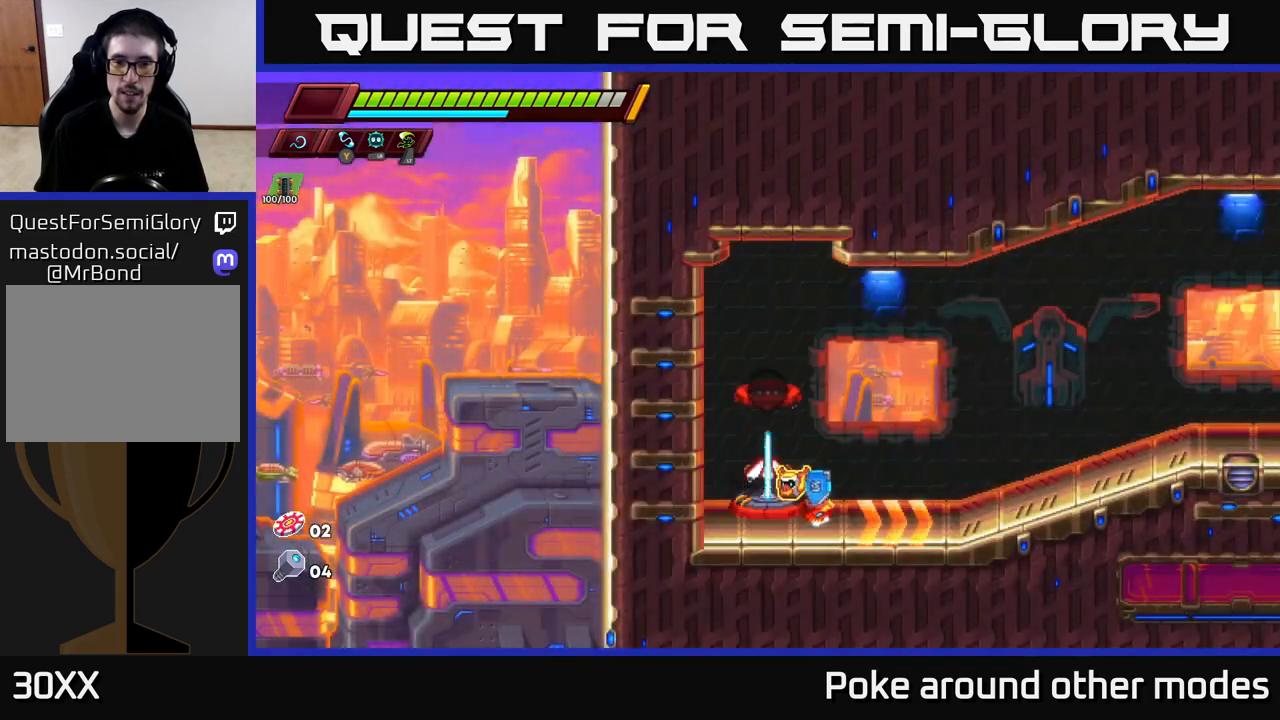
{"buttons": [], "left_stick": "center", "right_stick": "center", "events": []}
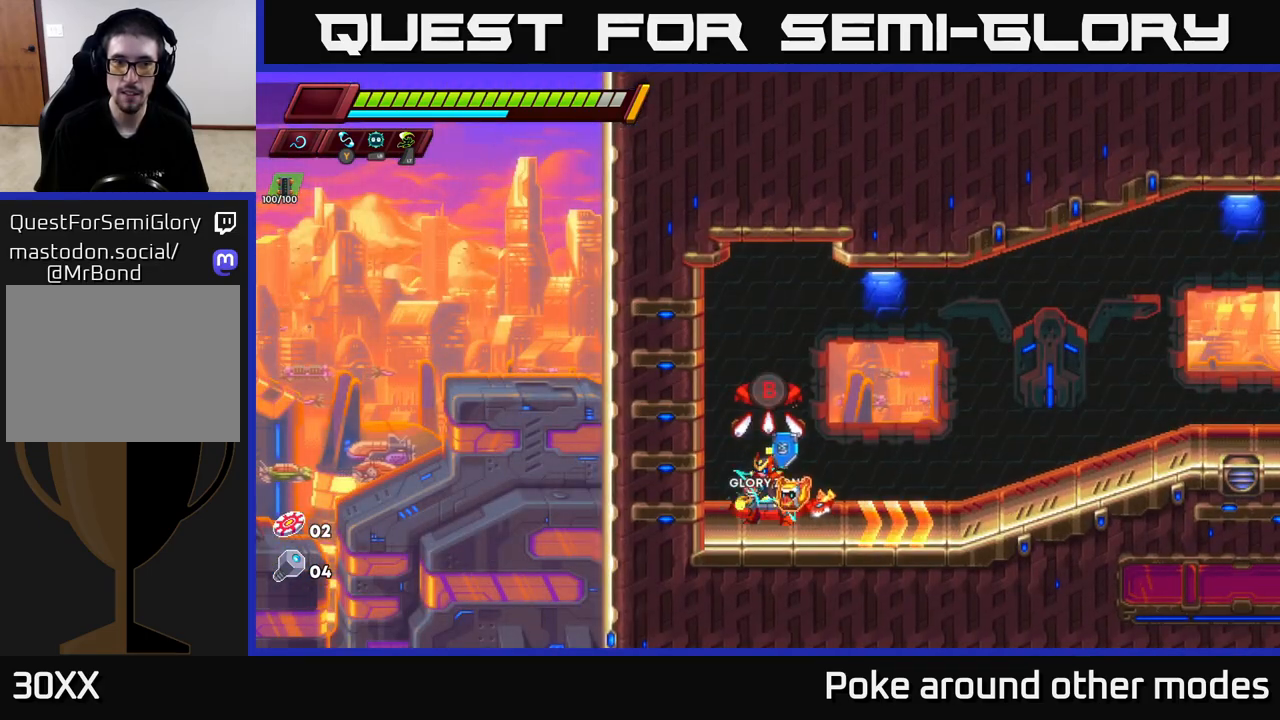
{"buttons": [], "left_stick": "center", "right_stick": "center", "events": [[50, "left_stick", "right"], [217, "START", "down"], [283, "left_stick", "center"], [383, "START", "up"]]}
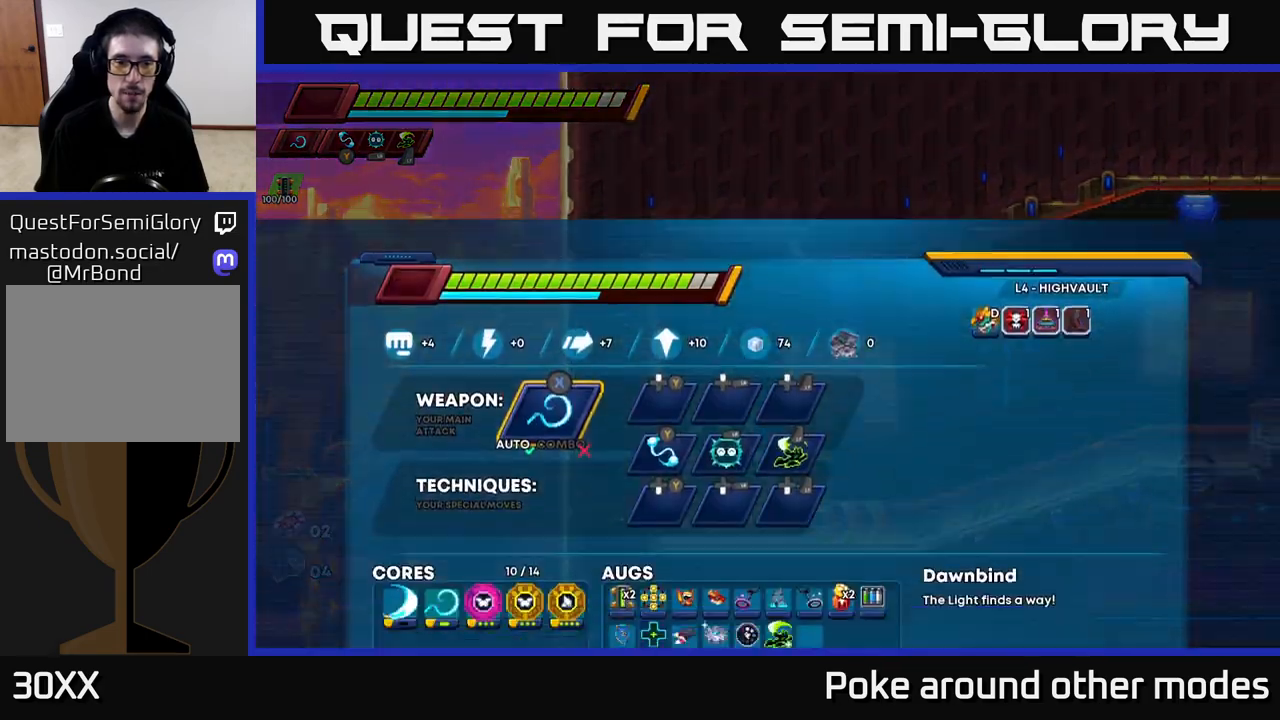
{"buttons": [], "left_stick": "center", "right_stick": "center", "events": []}
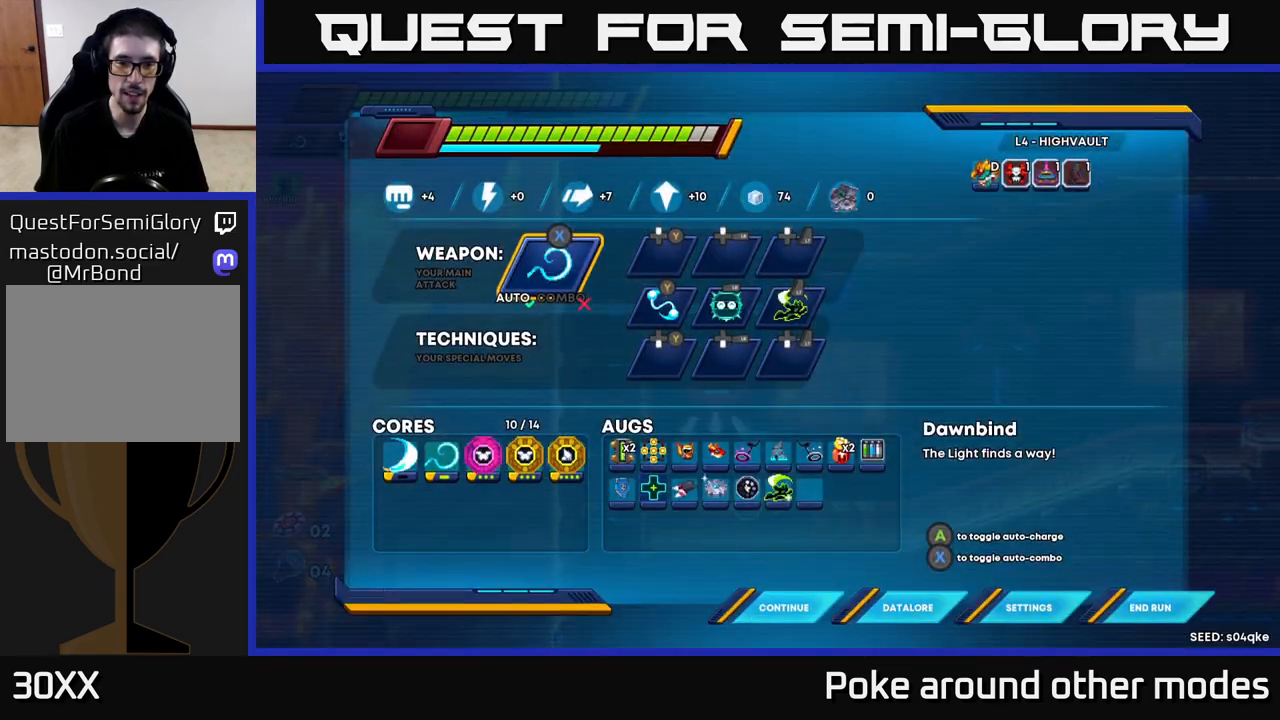
{"buttons": ["B"], "left_stick": "center", "right_stick": "center", "events": [[417, "B", "down"]]}
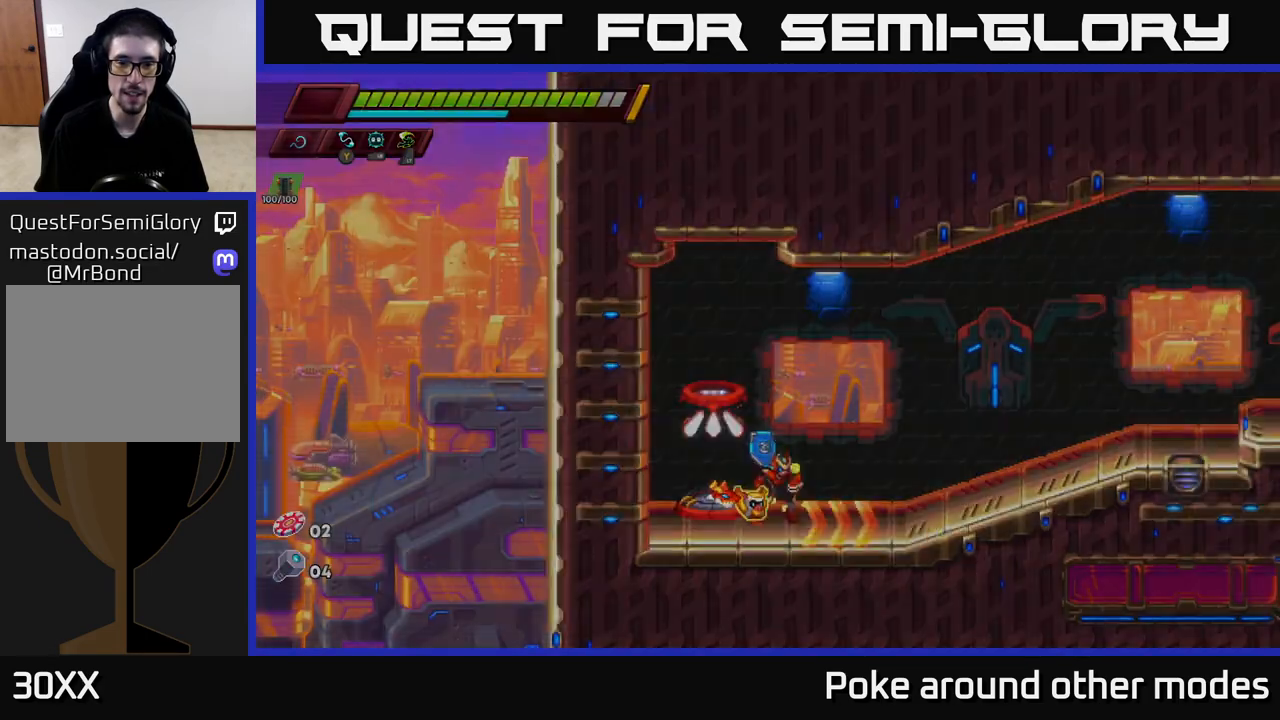
{"buttons": ["R2"], "left_stick": "right", "right_stick": "center", "events": [[17, "B", "up"], [50, "left_stick", "right"], [217, "R2", "down"]]}
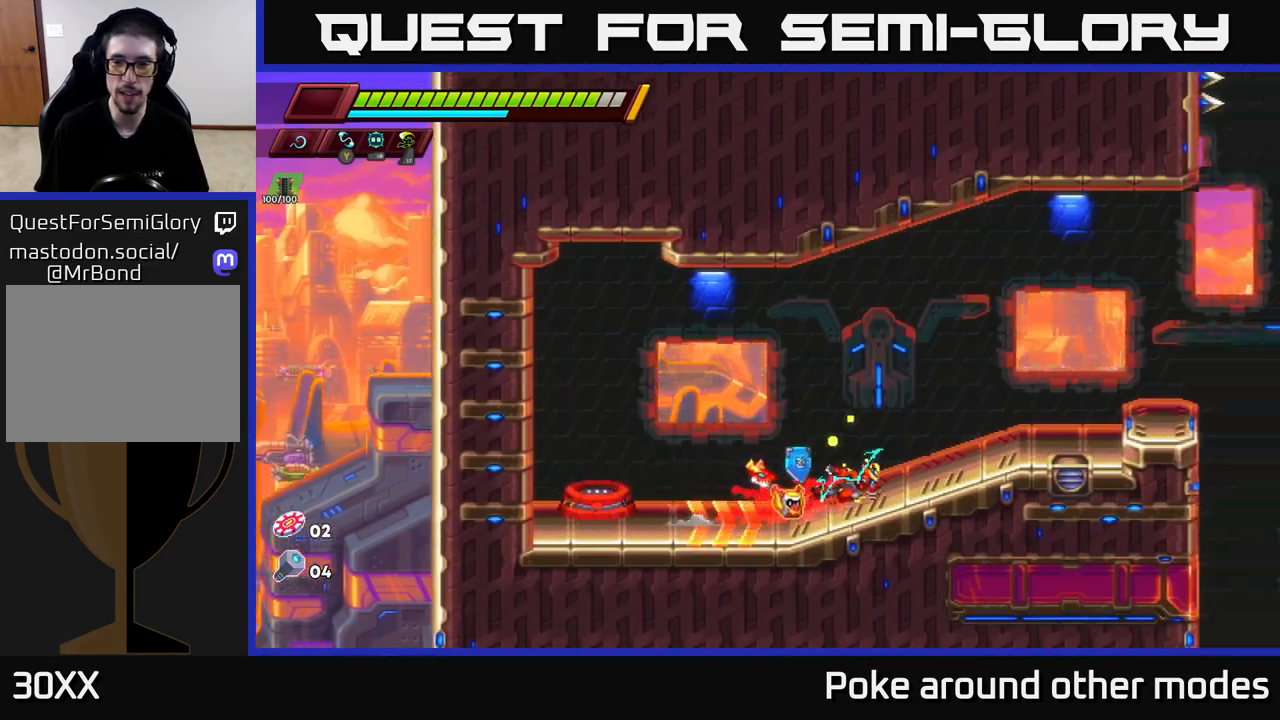
{"buttons": [], "left_stick": "right", "right_stick": "center", "events": [[200, "A", "down"], [300, "A", "up"], [317, "R2", "up"]]}
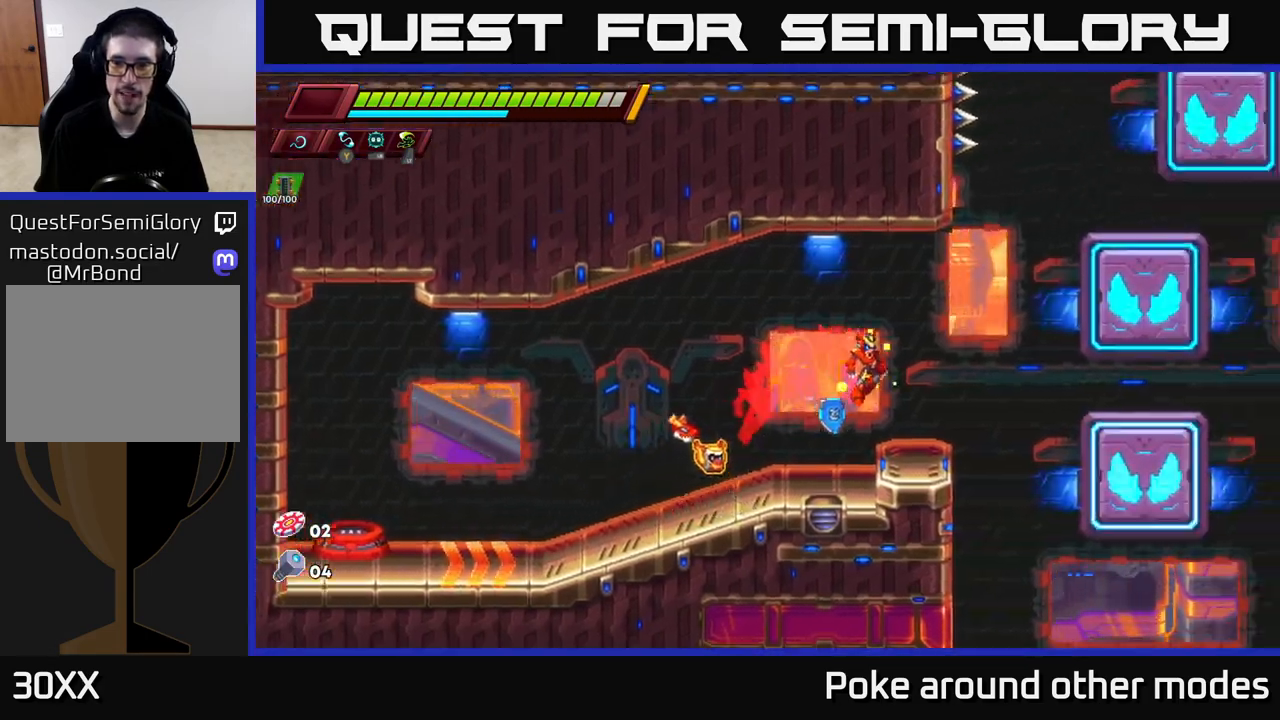
{"buttons": ["R2"], "left_stick": "right", "right_stick": "center", "events": [[83, "left_stick", "center"], [217, "left_stick", "right"], [250, "R2", "down"], [283, "A", "down"], [500, "A", "up"]]}
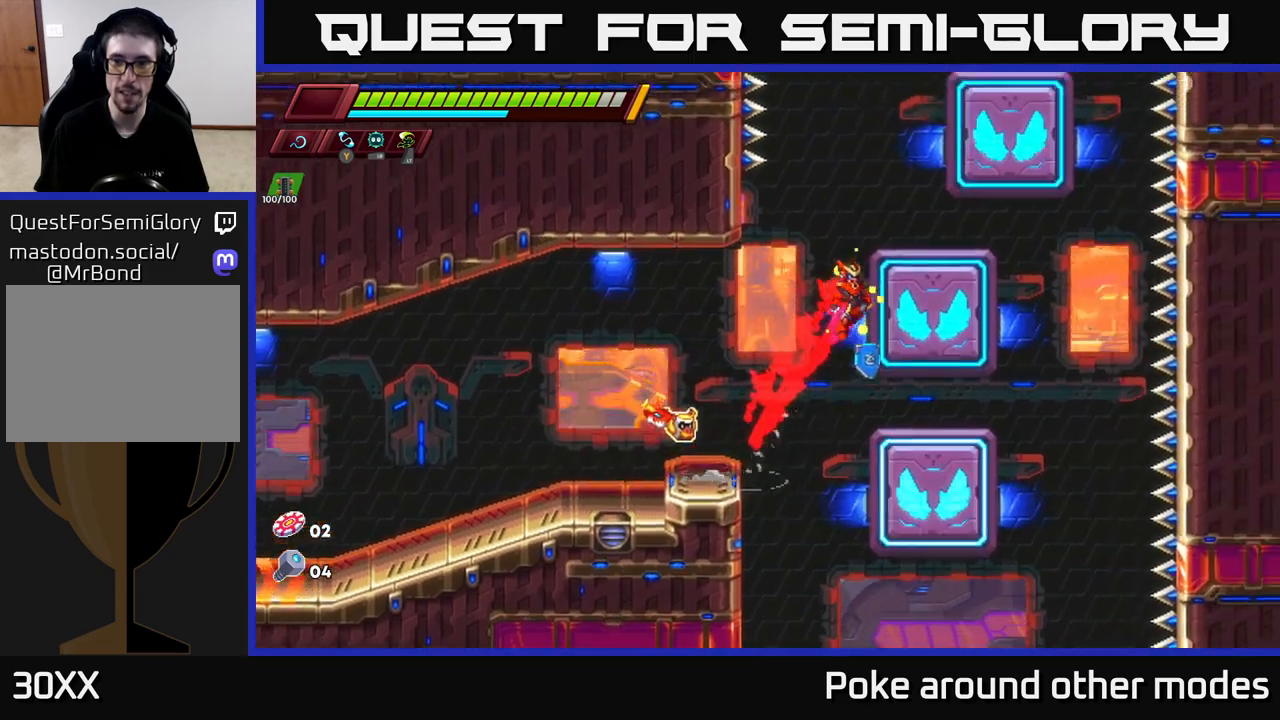
{"buttons": [], "left_stick": "center", "right_stick": "center", "events": [[17, "R2", "up"], [117, "A", "down"], [117, "left_stick", "center"], [317, "left_stick", "right"], [417, "A", "up"], [467, "left_stick", "center"]]}
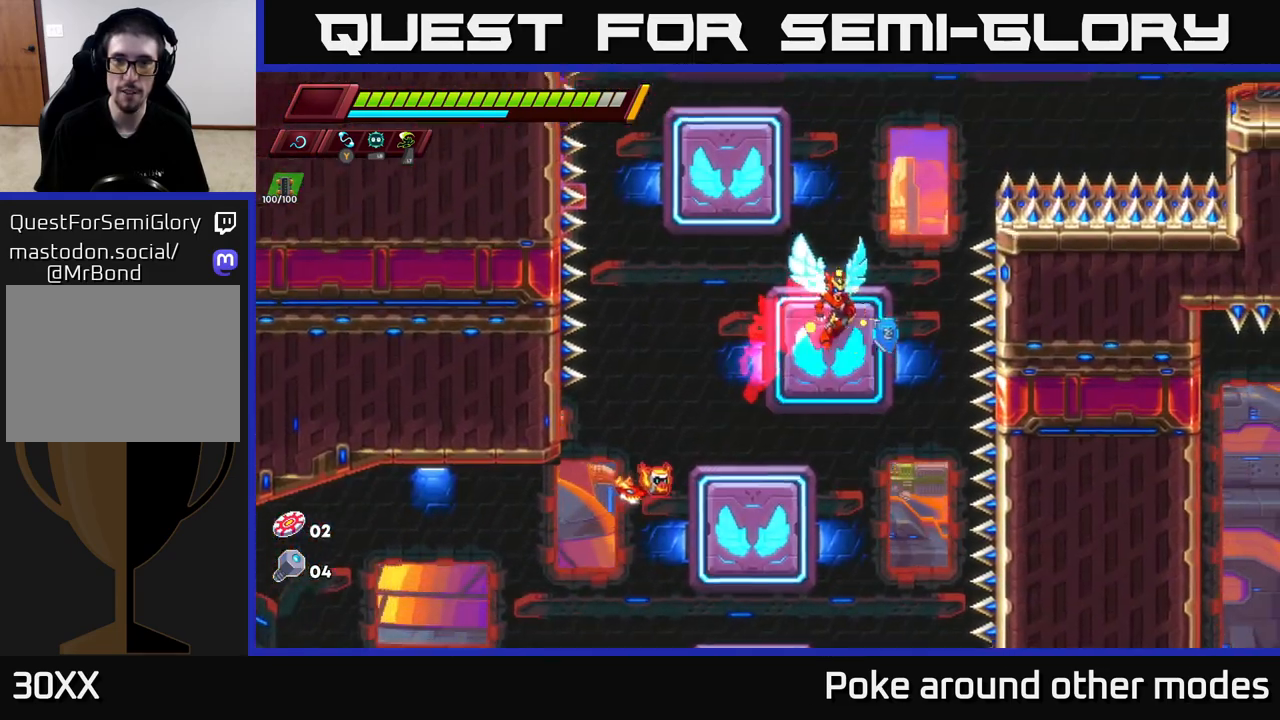
{"buttons": ["A"], "left_stick": "center", "right_stick": "center", "events": [[33, "A", "down"], [150, "left_stick", "left"], [333, "A", "up"], [367, "left_stick", "center"], [483, "A", "down"]]}